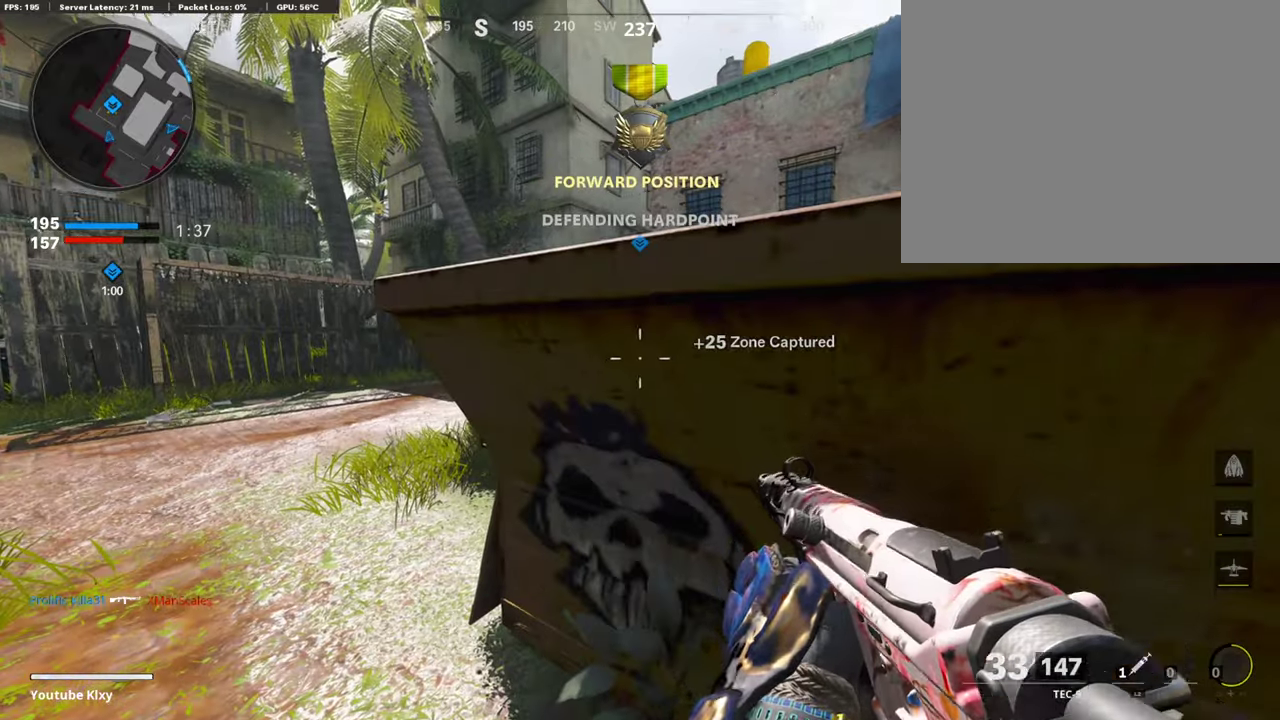
Gameplay with a controller (PlayStation layout); each line is a JSON object with the inputs held at the frame after it (dt_ms = milliseconds from this image to that frame). "events" lists button and stick changes between this image and that frame as [ms after this image, input, new state], when the widget could be followed in between.
{"dt_ms": 303, "buttons": [], "left_stick": "center", "right_stick": "up", "events": [[84, "right_stick", "down"], [118, "DPAD_LEFT", "down"], [219, "DPAD_LEFT", "up"], [286, "right_stick", "up"]]}
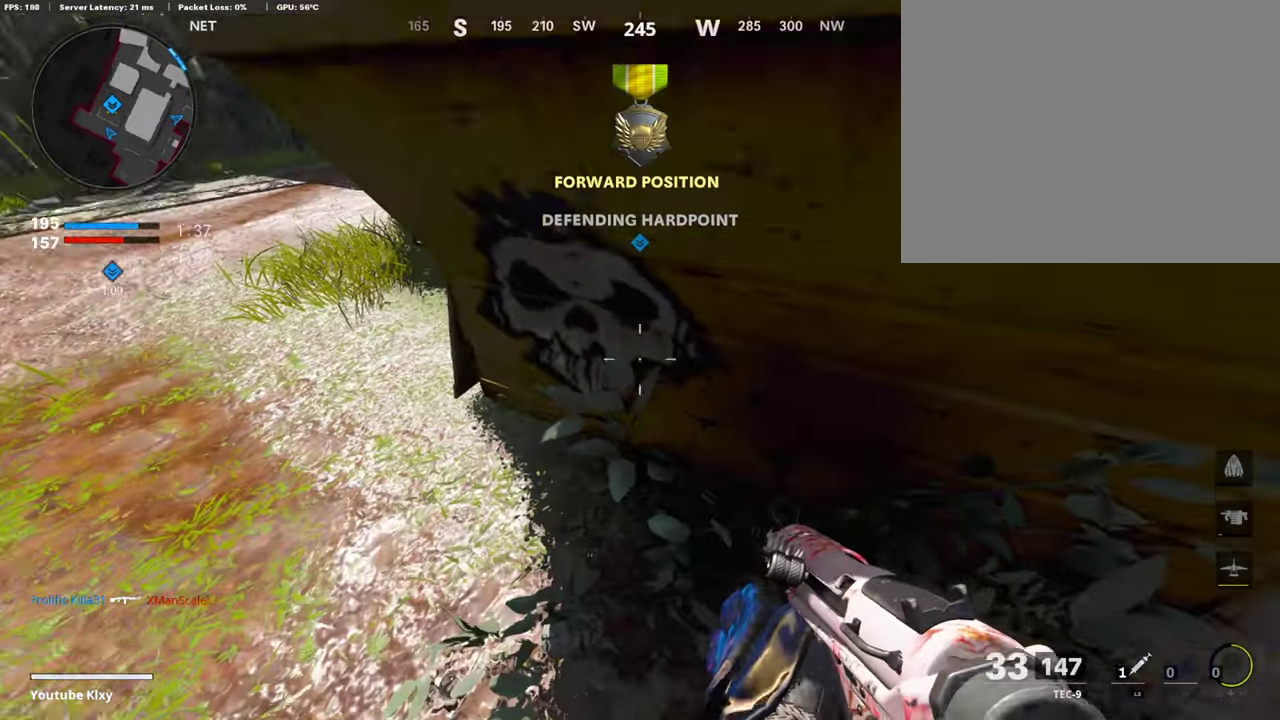
{"dt_ms": 907, "buttons": ["L1"], "left_stick": "center", "right_stick": "center", "events": [[117, "right_stick", "center"], [185, "R3", "down"], [302, "R3", "up"], [336, "left_stick", "down-left"], [437, "left_stick", "center"], [521, "right_stick", "up"], [622, "right_stick", "center"], [689, "left_stick", "down-left"], [722, "L1", "down"], [756, "right_stick", "up"], [773, "left_stick", "center"], [907, "right_stick", "center"]]}
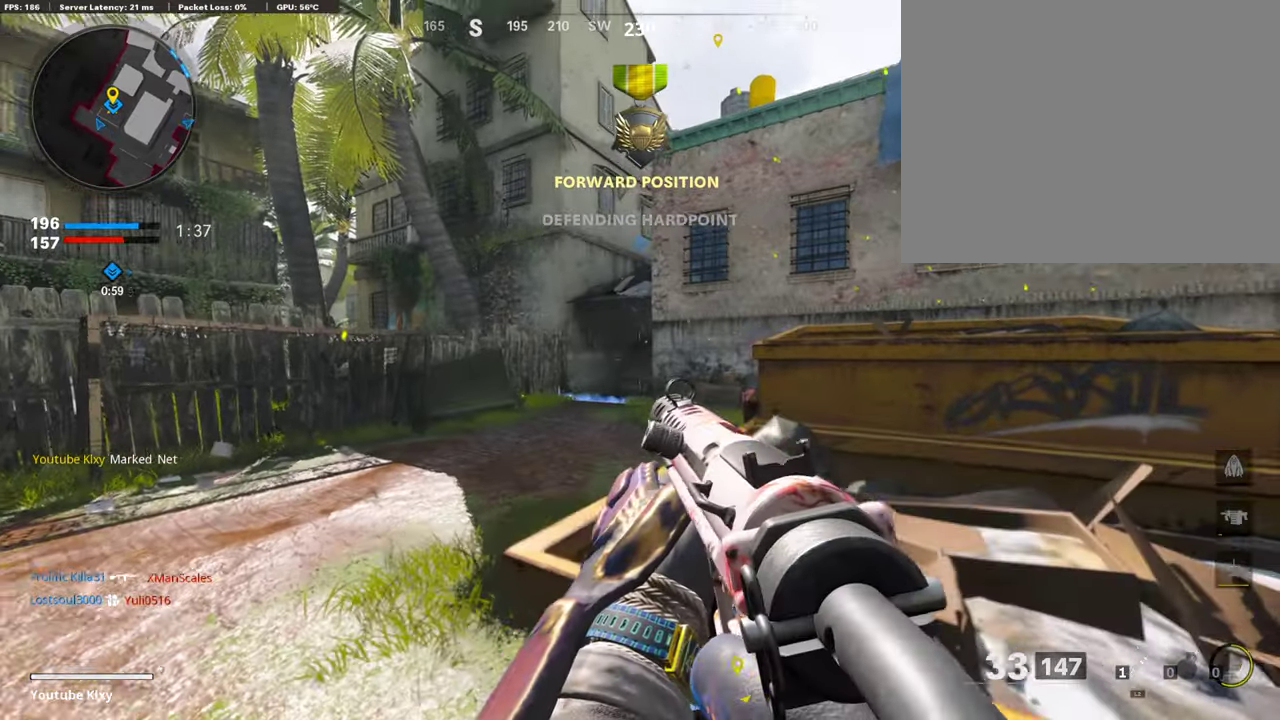
{"dt_ms": 303, "buttons": [], "left_stick": "left", "right_stick": "center"}
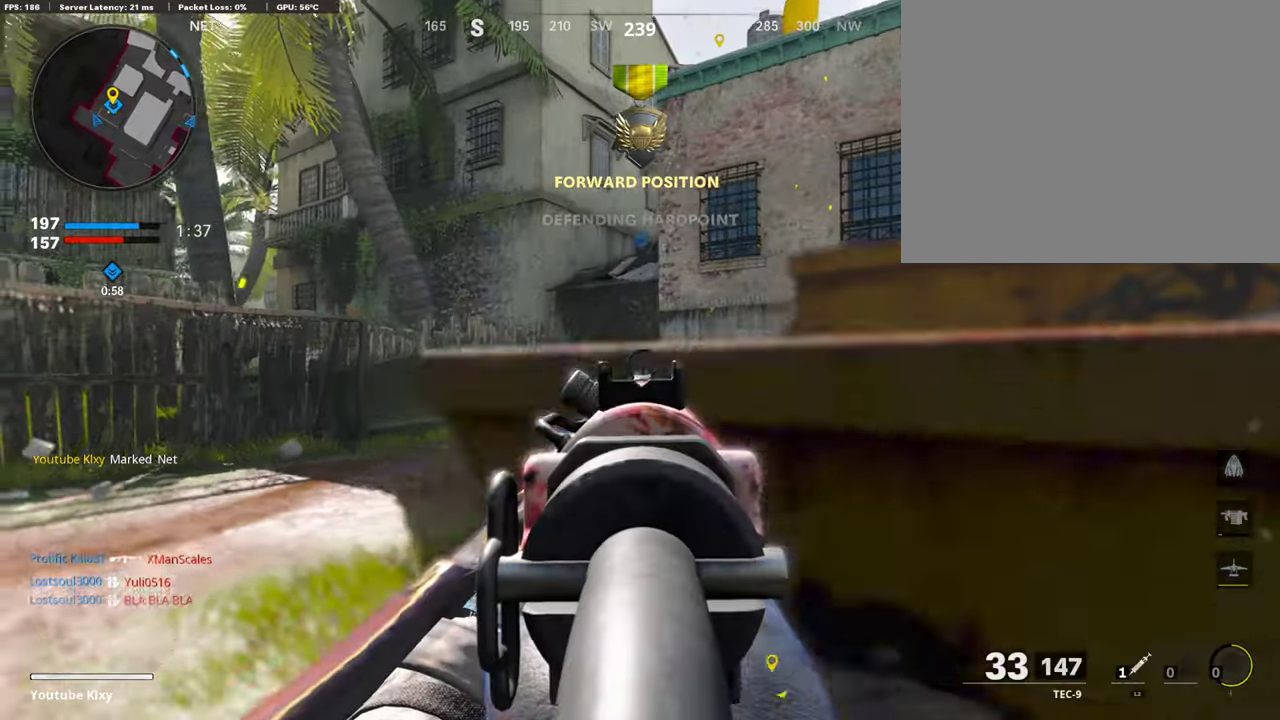
{"dt_ms": 487, "buttons": [], "left_stick": "center", "right_stick": "center", "events": [[33, "left_stick", "up-left"], [168, "left_stick", "center"]]}
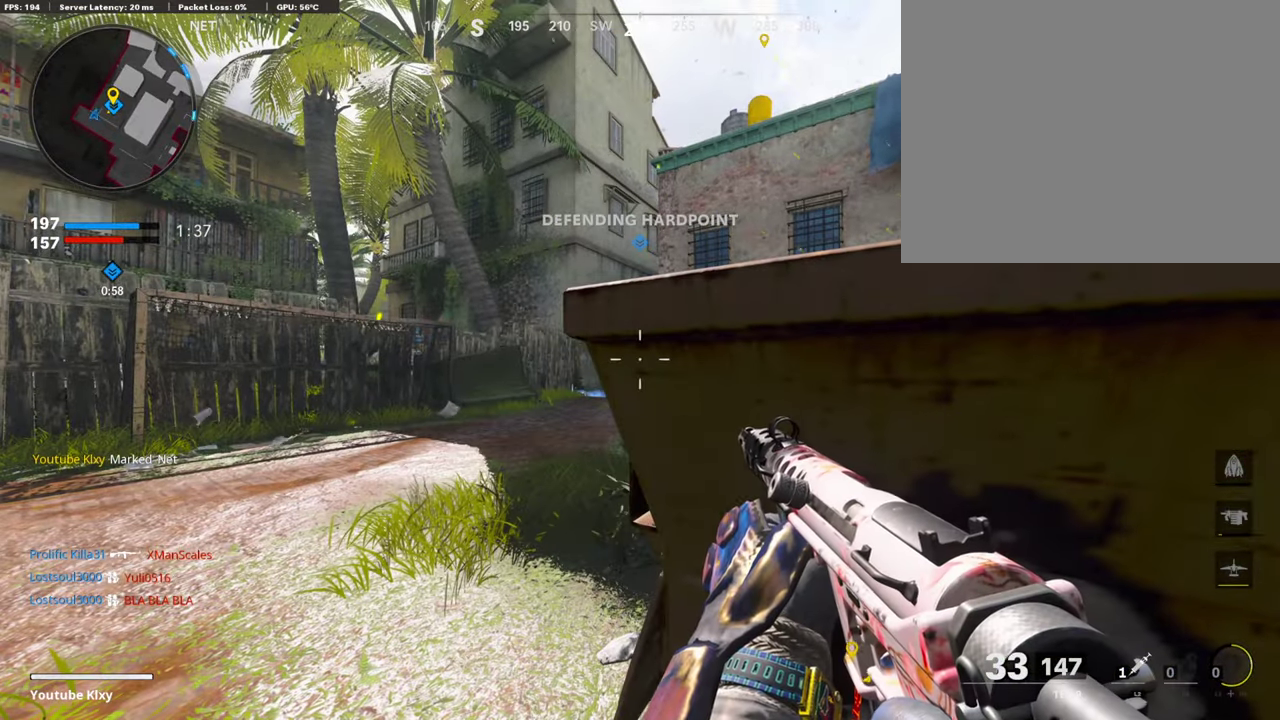
{"dt_ms": 605, "buttons": [], "left_stick": "center", "right_stick": "center", "events": []}
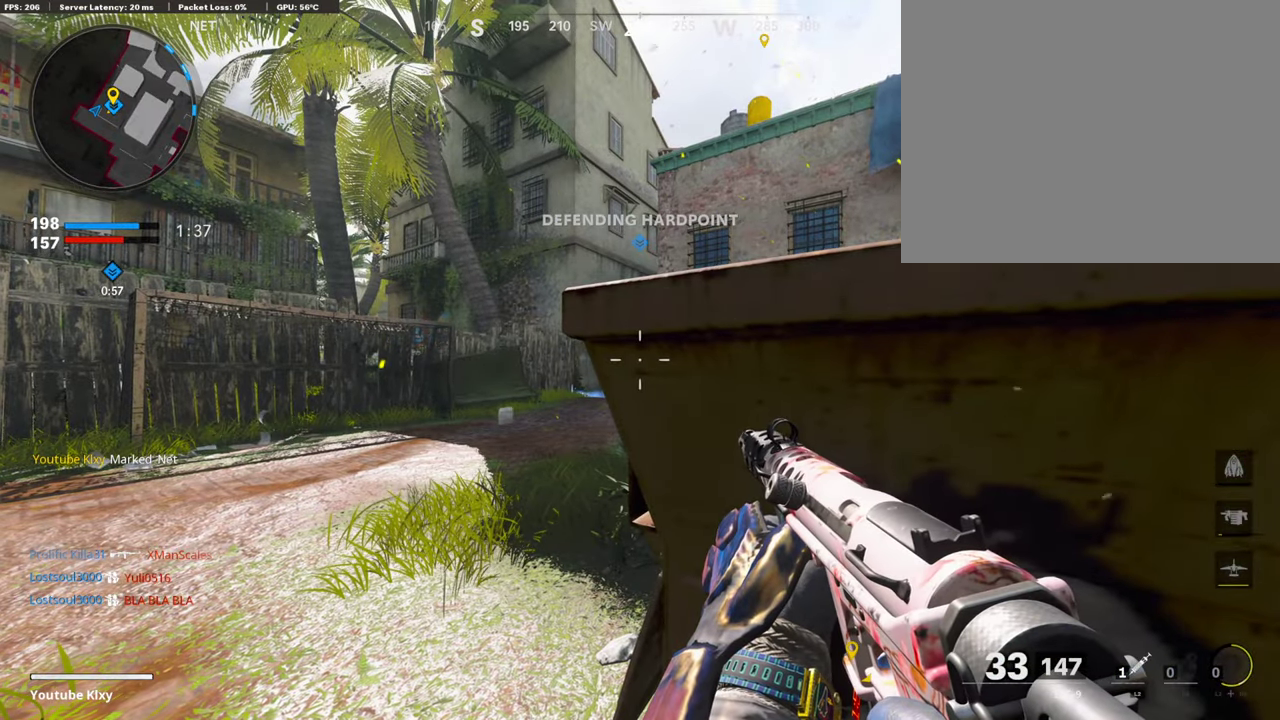
{"dt_ms": 404, "buttons": [], "left_stick": "center", "right_stick": "center", "events": []}
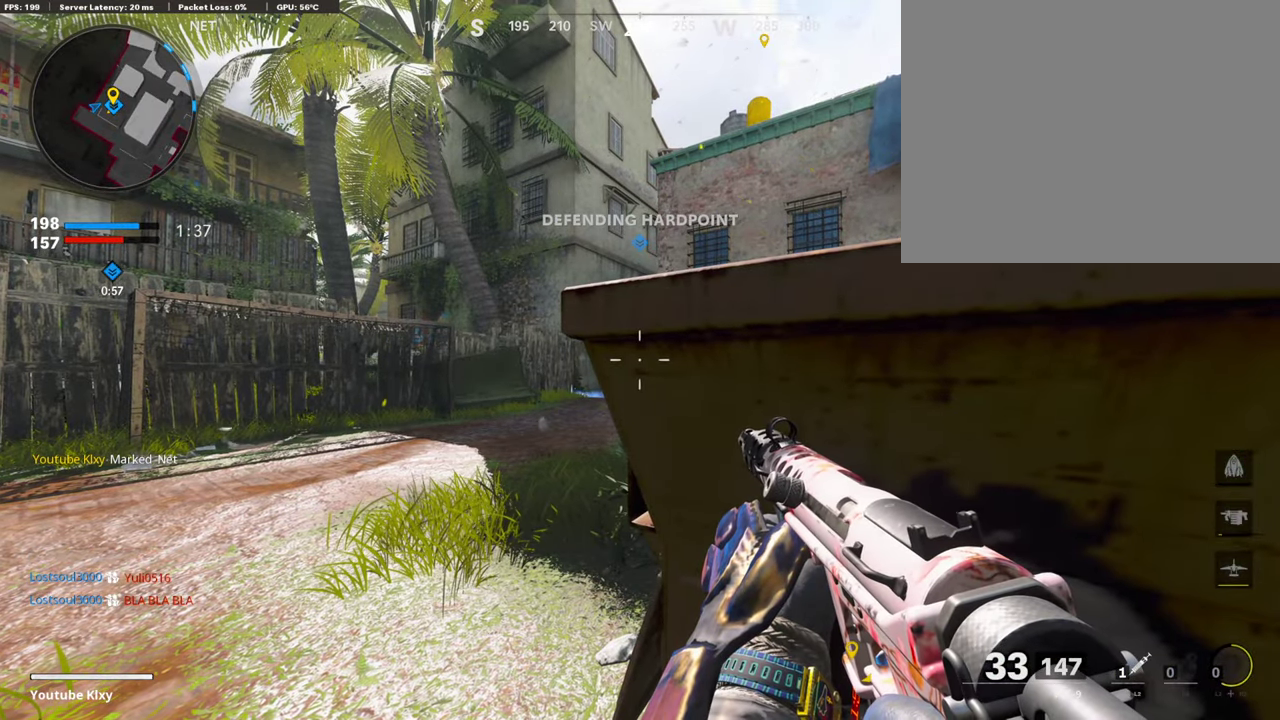
{"dt_ms": 605, "buttons": [], "left_stick": "center", "right_stick": "right", "events": [[420, "right_stick", "right"]]}
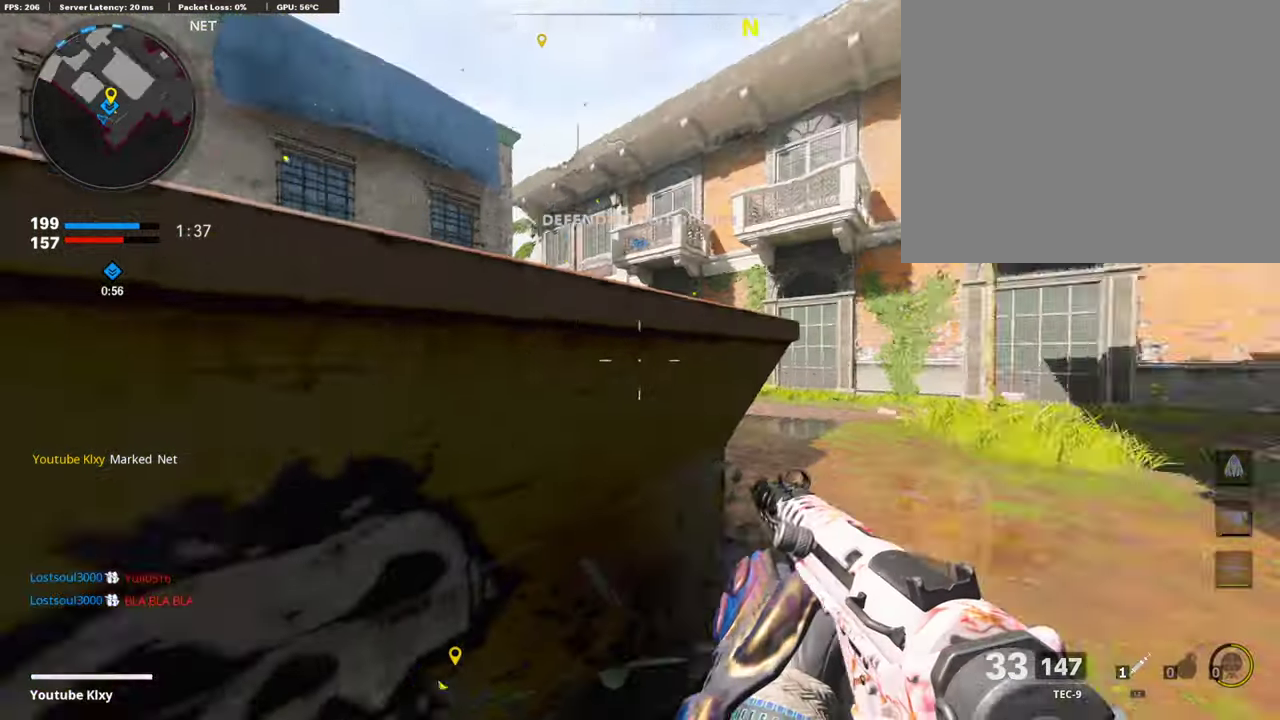
{"dt_ms": 386, "buttons": [], "left_stick": "center", "right_stick": "center", "events": [[134, "right_stick", "center"]]}
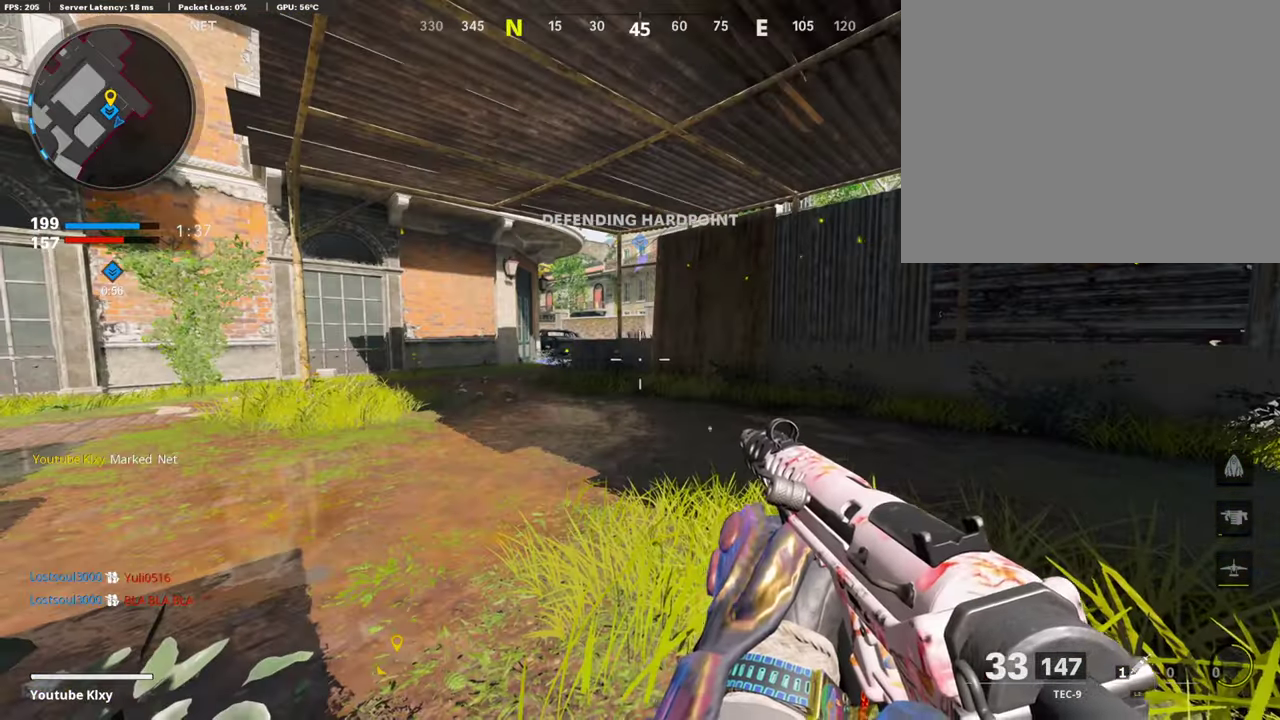
{"dt_ms": 605, "buttons": ["L1"], "left_stick": "right", "right_stick": "center", "events": [[67, "left_stick", "up-left"], [185, "L1", "down"], [185, "left_stick", "left"], [404, "left_stick", "center"], [471, "right_stick", "left"], [555, "right_stick", "center"], [572, "left_stick", "right"]]}
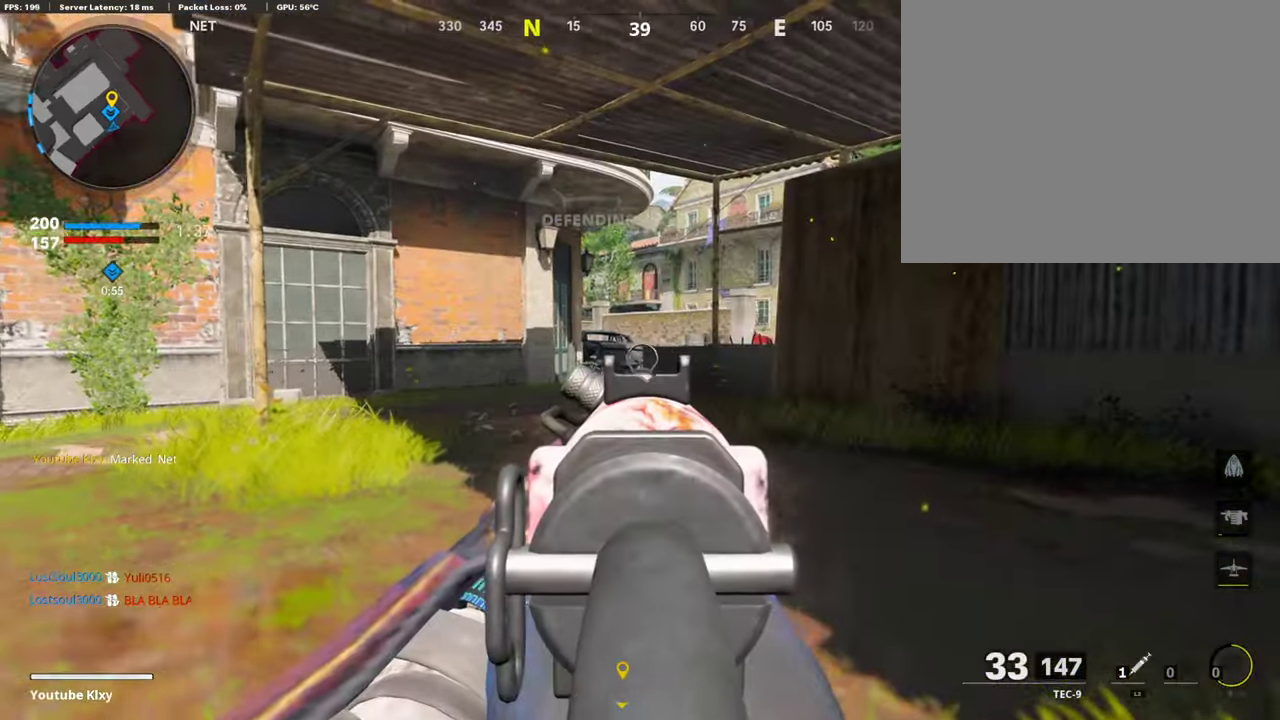
{"dt_ms": 404, "buttons": ["L1"], "left_stick": "center", "right_stick": "center", "events": [[152, "left_stick", "center"]]}
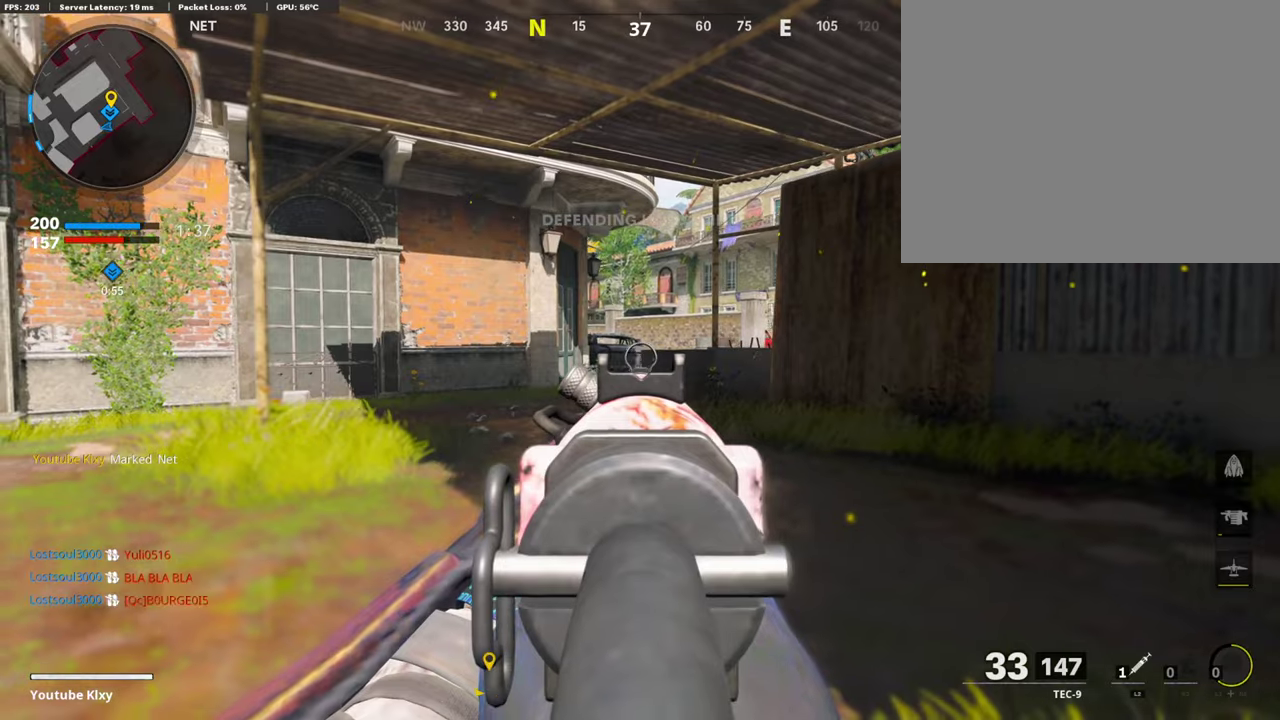
{"dt_ms": 505, "buttons": ["L1"], "left_stick": "center", "right_stick": "center", "events": []}
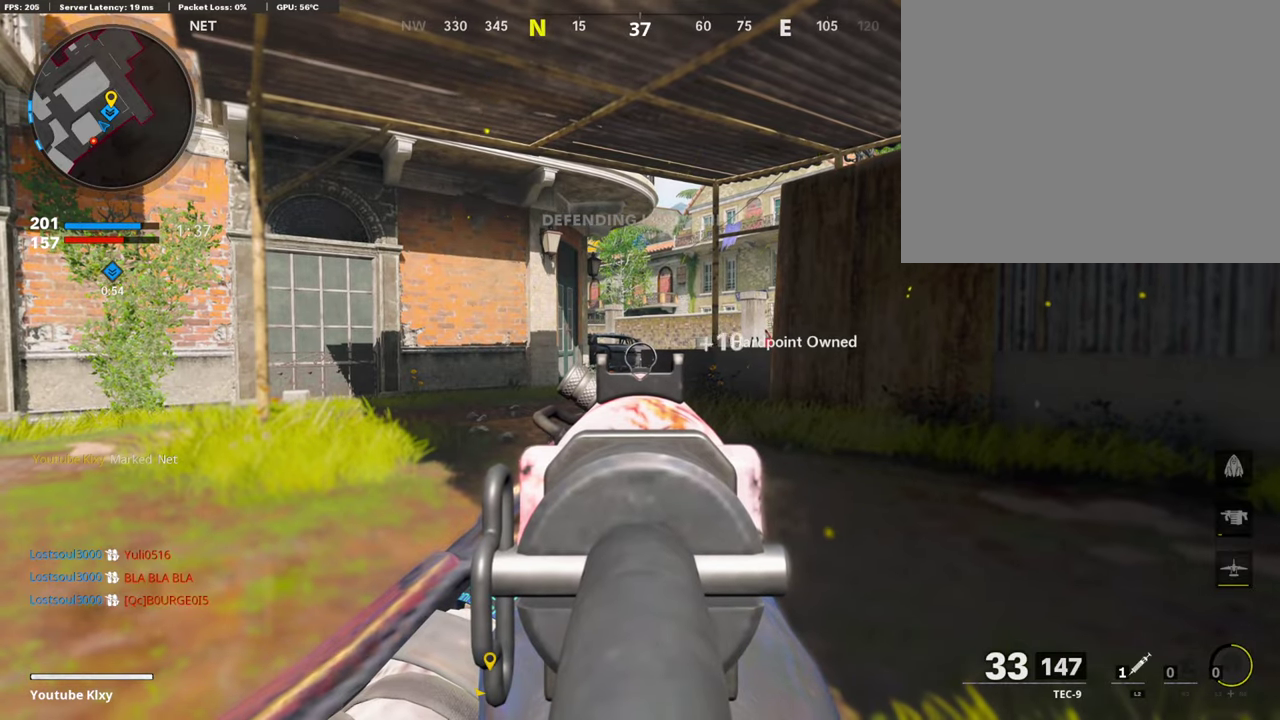
{"dt_ms": 487, "buttons": ["L1"], "left_stick": "center", "right_stick": "center", "events": []}
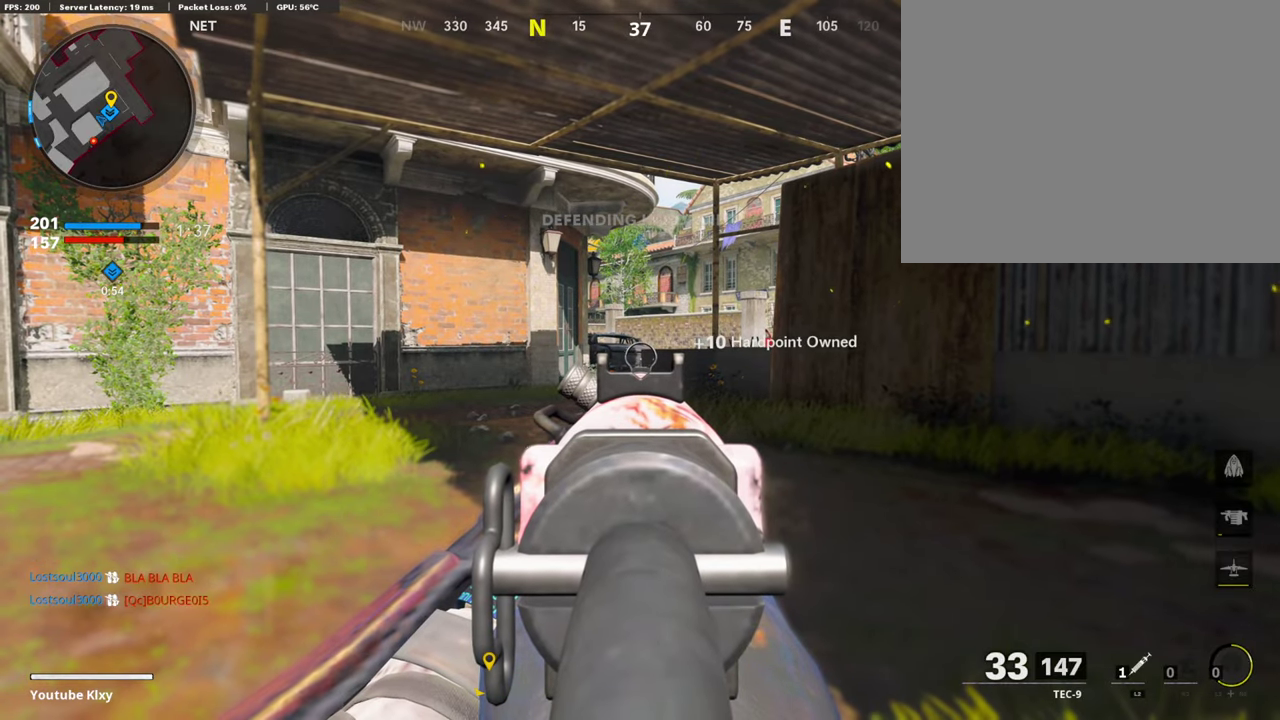
{"dt_ms": 504, "buttons": [], "left_stick": "up-right", "right_stick": "right", "events": [[235, "L1", "up"], [386, "right_stick", "right"], [454, "left_stick", "up-right"]]}
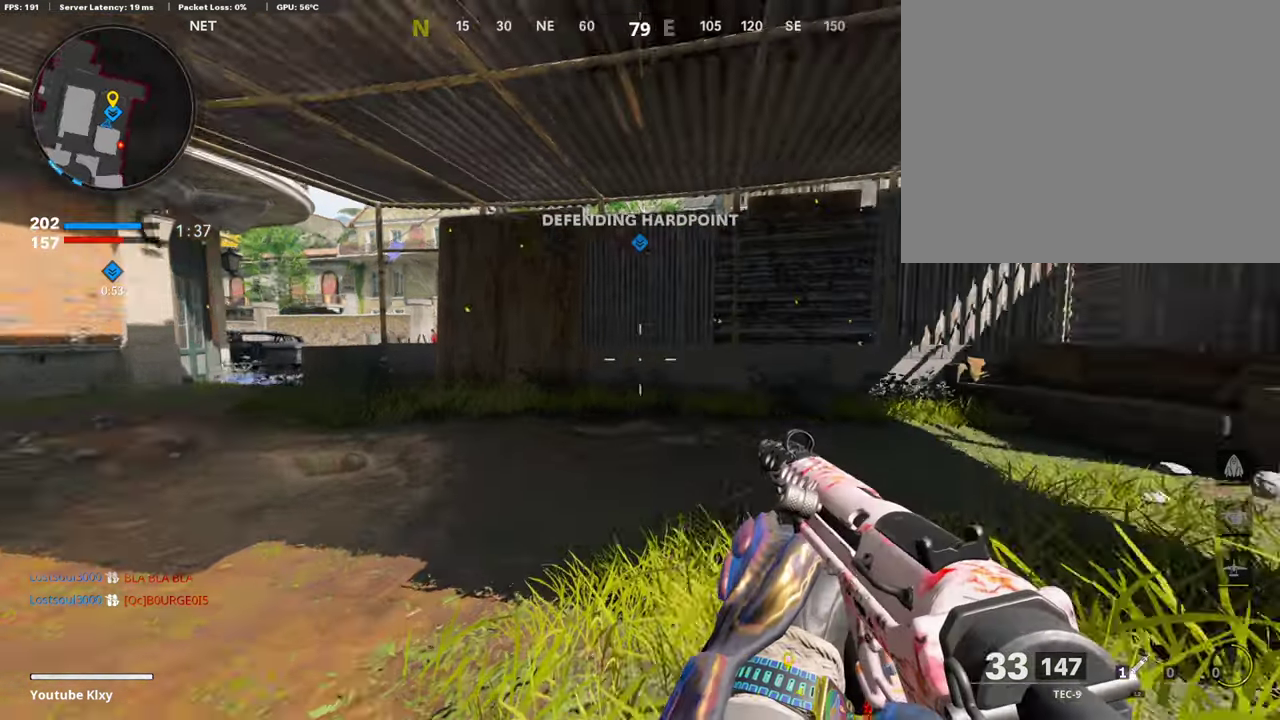
{"dt_ms": 504, "buttons": ["L1"], "left_stick": "up", "right_stick": "up-right"}
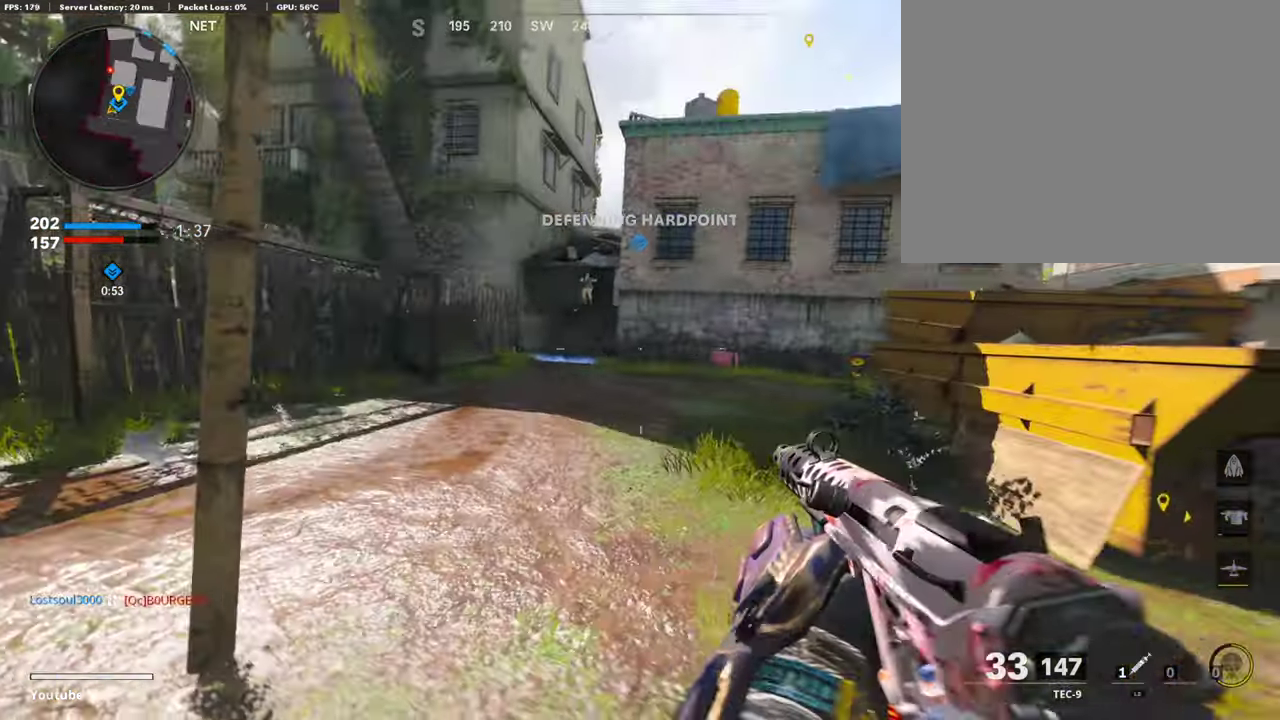
{"dt_ms": 505, "buttons": ["L1"], "left_stick": "right", "right_stick": "center"}
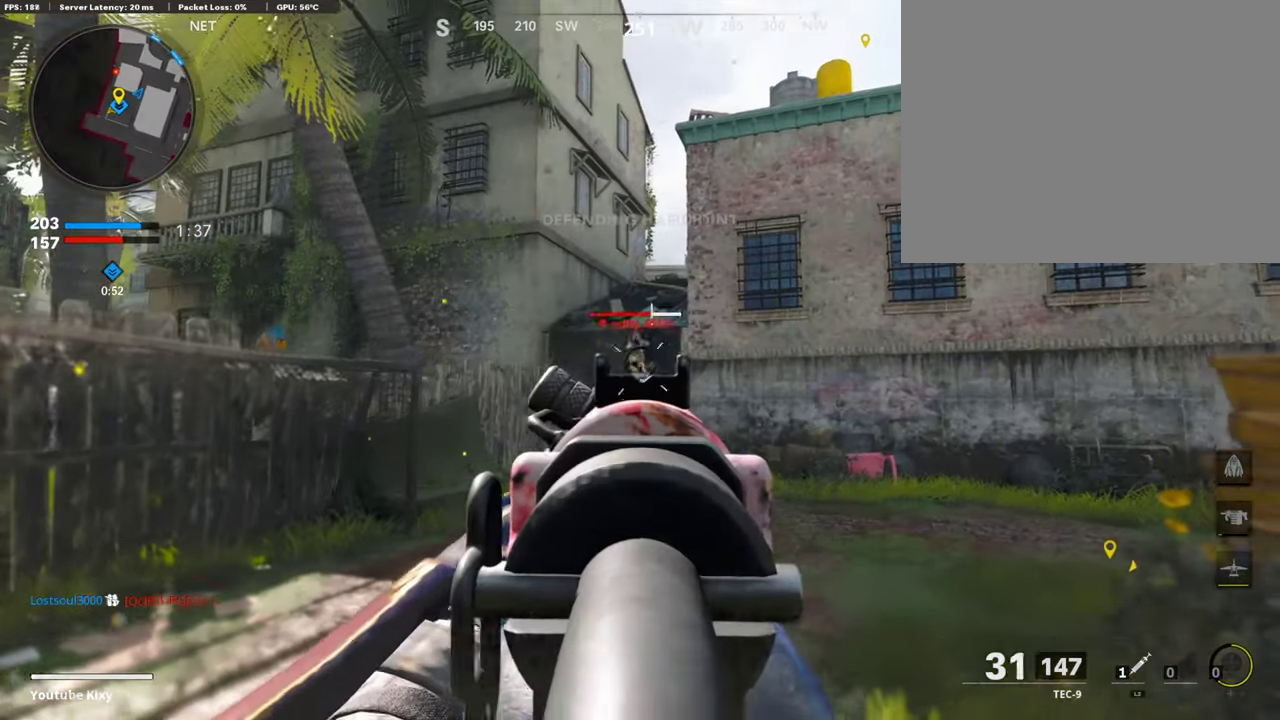
{"dt_ms": 386, "buttons": ["L1"], "left_stick": "left", "right_stick": "center", "events": [[50, "R1", "down"], [134, "R1", "up"], [151, "left_stick", "left"], [218, "R1", "down"], [285, "R1", "up"]]}
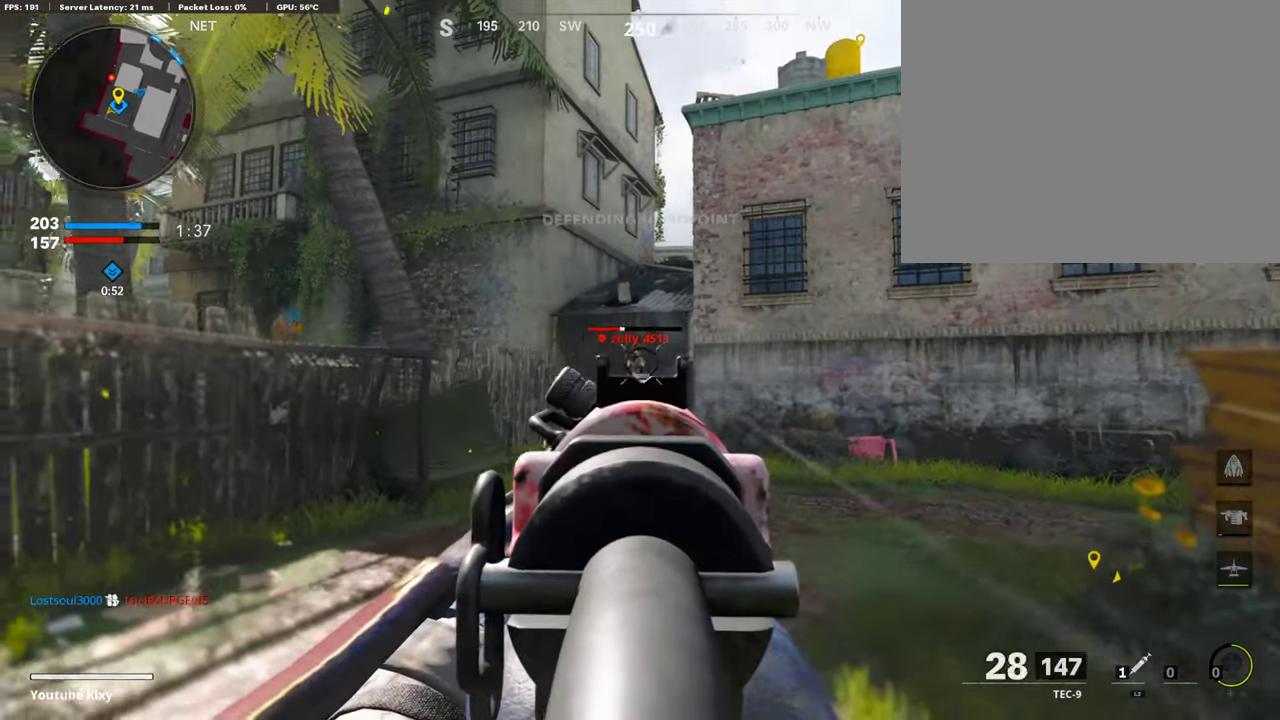
{"dt_ms": 605, "buttons": [], "left_stick": "up-right", "right_stick": "right", "events": [[34, "R1", "down"], [84, "right_stick", "down"], [135, "left_stick", "right"], [168, "R1", "up"], [219, "R1", "down"], [319, "R1", "up"], [336, "right_stick", "down-left"], [454, "L1", "up"], [454, "right_stick", "center"], [504, "right_stick", "right"], [588, "left_stick", "up-right"]]}